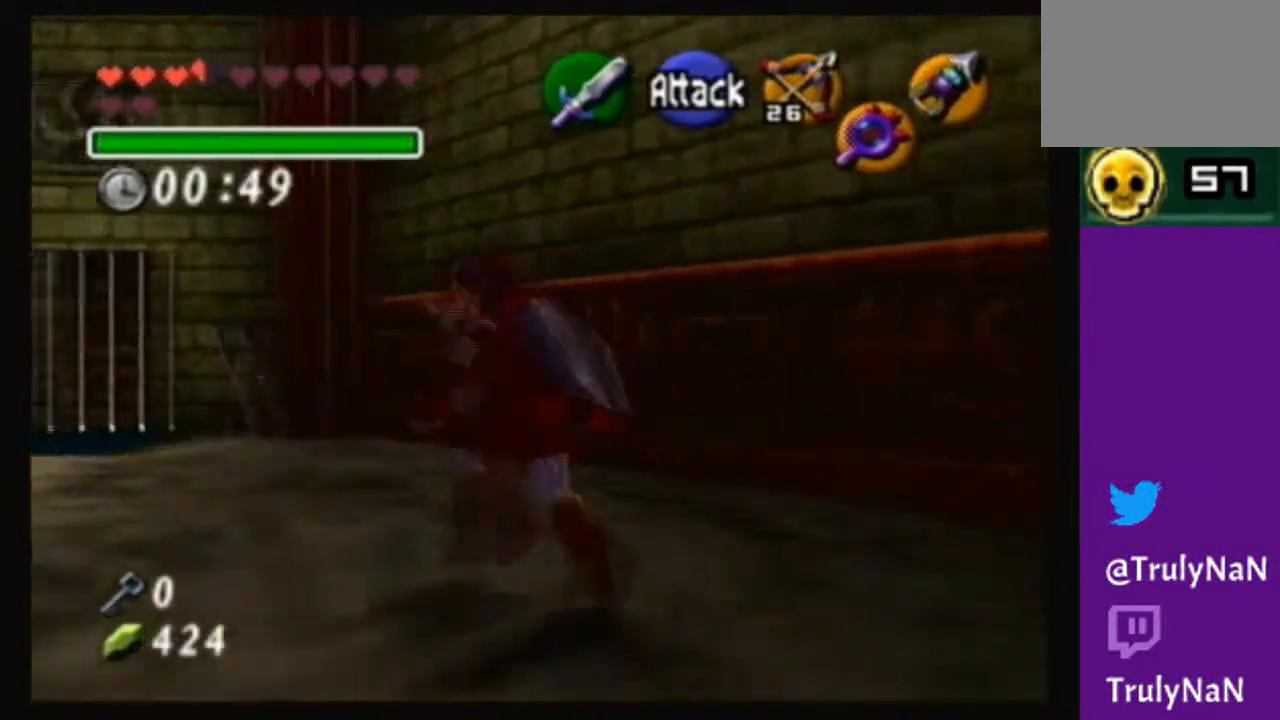
Gameplay with a controller (Nintendo layout); each line is a JSON object with the inputs held at the frame after it. "events" lists button and stick changes between this image and that frame as [ms after this image, input, new state], when the widget could be followed in between. Not read: L3 R3.
{"buttons": [], "left_stick": "center", "right_stick": "center", "events": [[67, "left_stick", "center"], [367, "left_stick", "up-left"], [467, "left_stick", "center"]]}
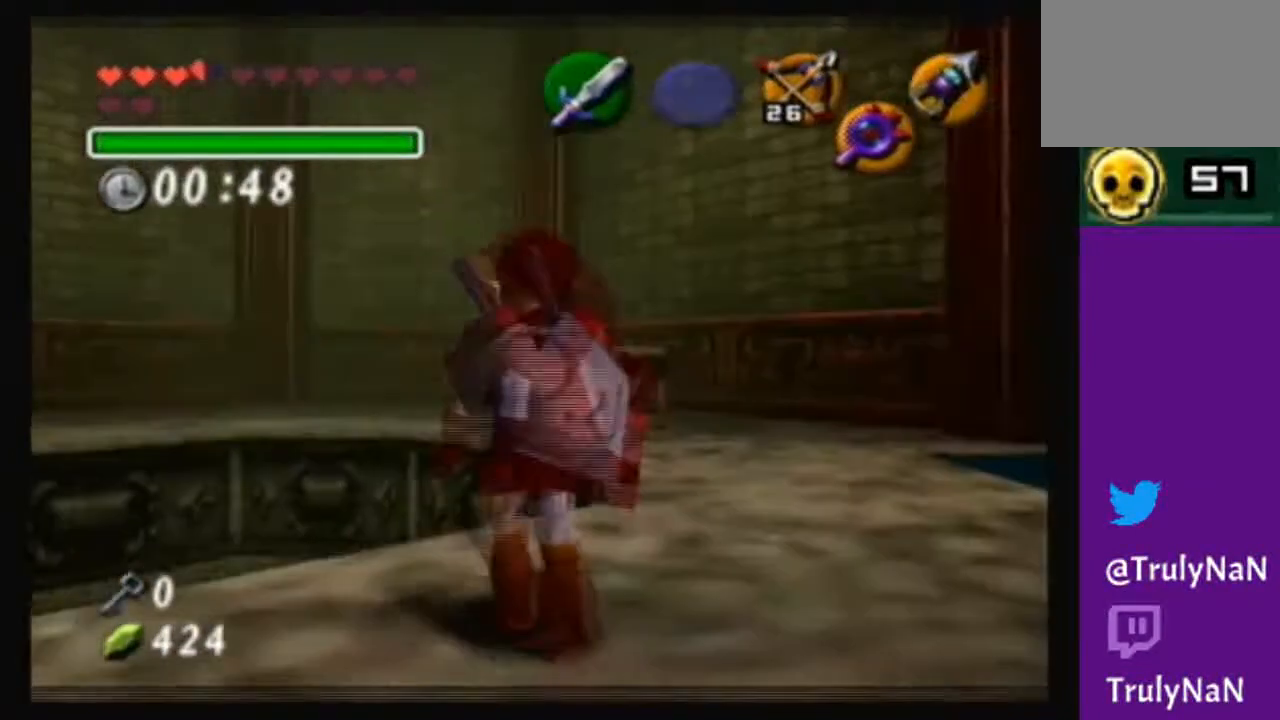
{"buttons": [], "left_stick": "center", "right_stick": "up", "events": [[501, "right_stick", "up"]]}
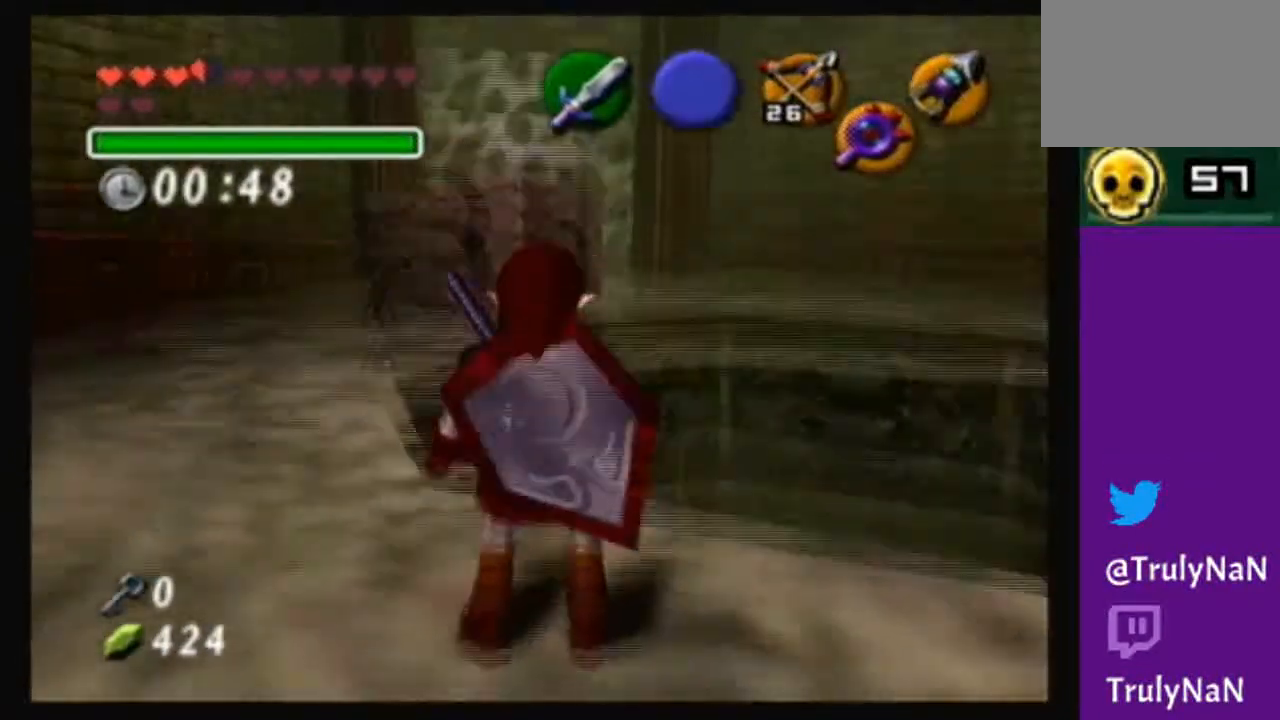
{"buttons": [], "left_stick": "right", "right_stick": "center", "events": [[133, "right_stick", "center"], [400, "left_stick", "right"]]}
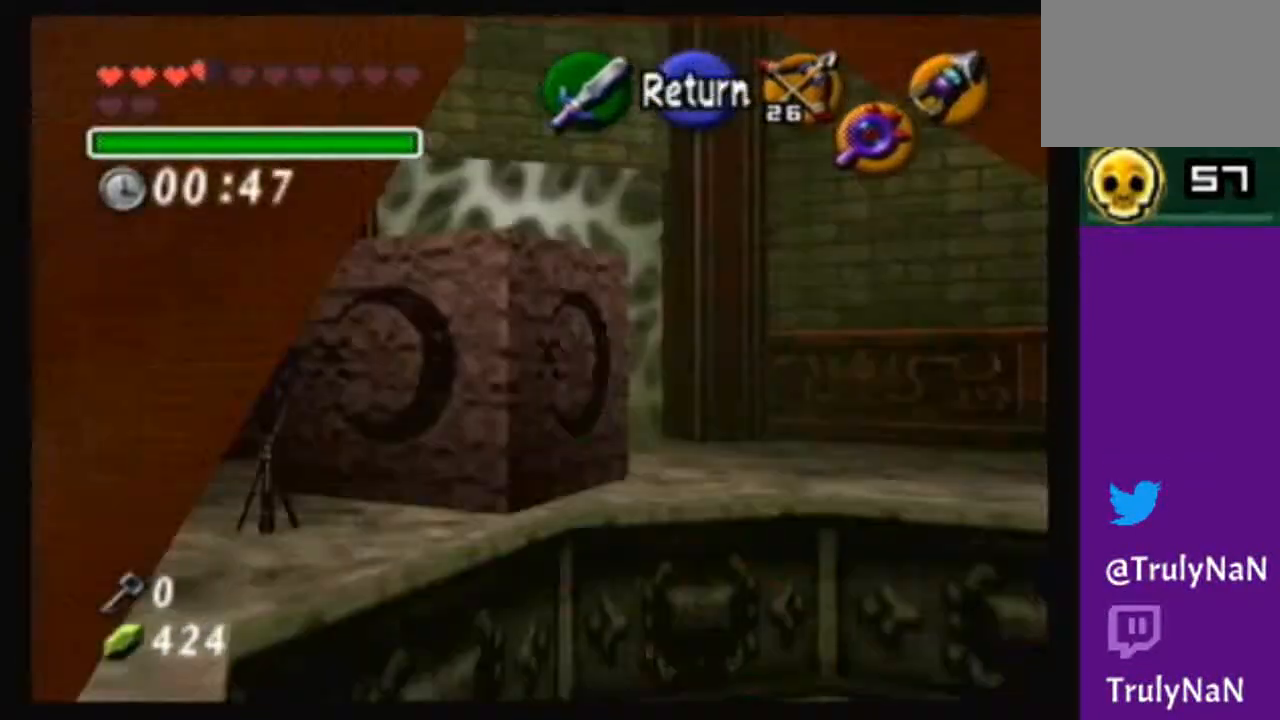
{"buttons": [], "left_stick": "center", "right_stick": "center", "events": [[434, "left_stick", "center"]]}
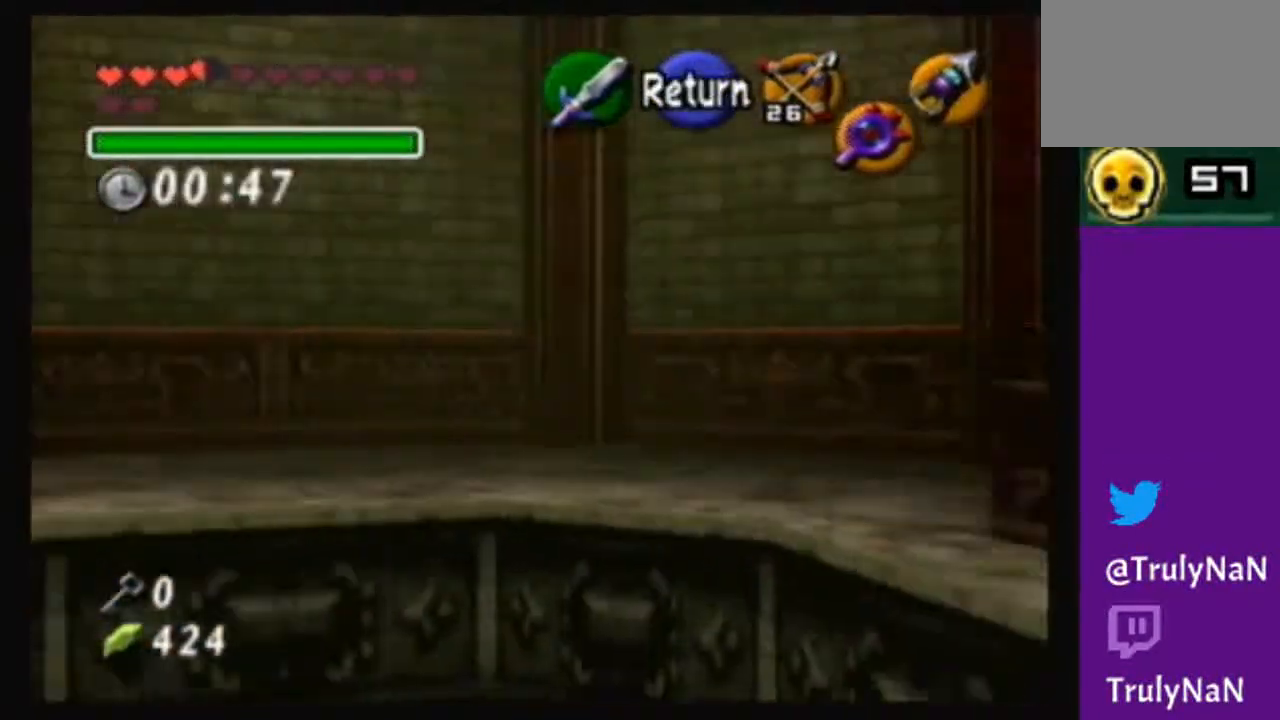
{"buttons": [], "left_stick": "right", "right_stick": "center", "events": [[433, "left_stick", "right"]]}
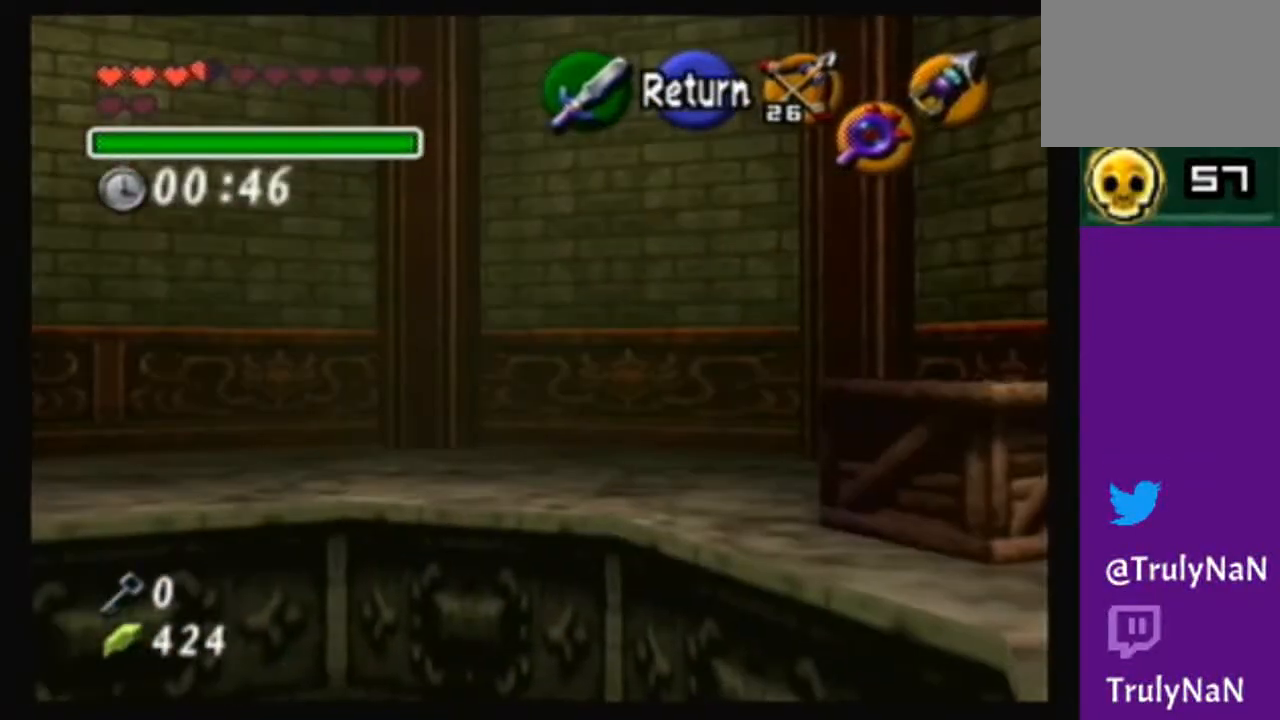
{"buttons": [], "left_stick": "left", "right_stick": "center", "events": [[33, "left_stick", "center"], [300, "left_stick", "left"]]}
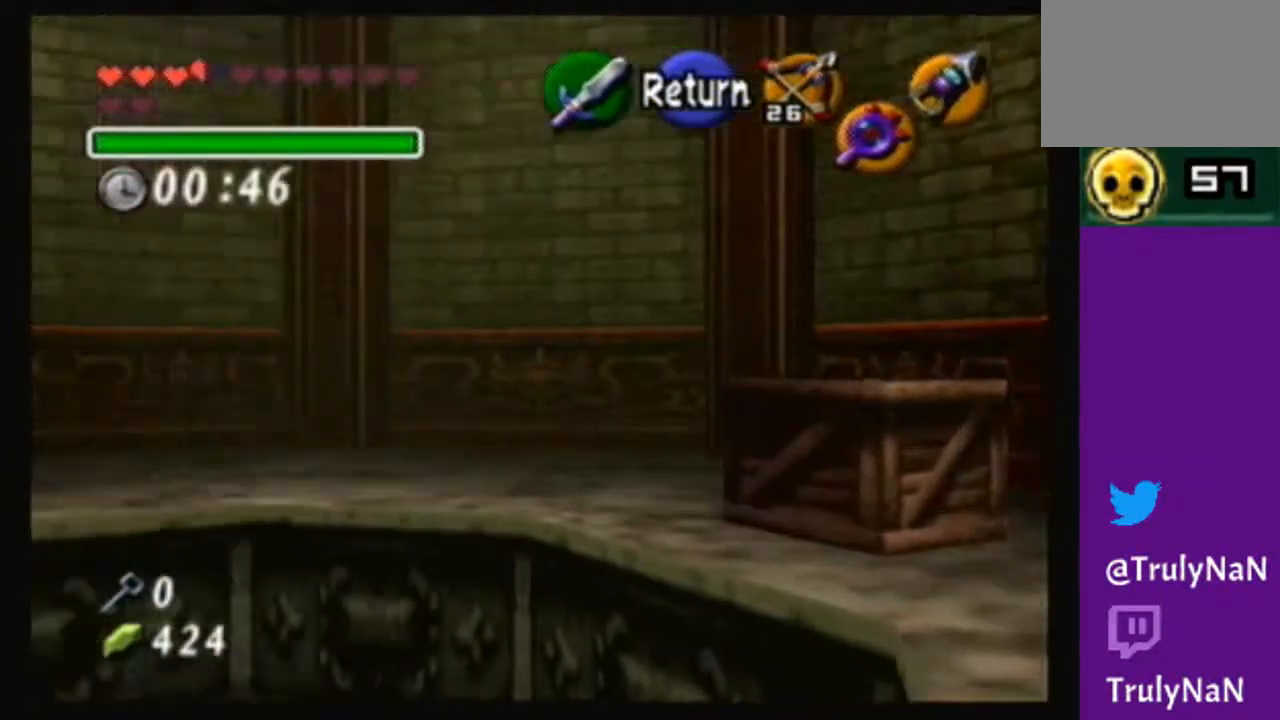
{"buttons": [], "left_stick": "left", "right_stick": "center", "events": []}
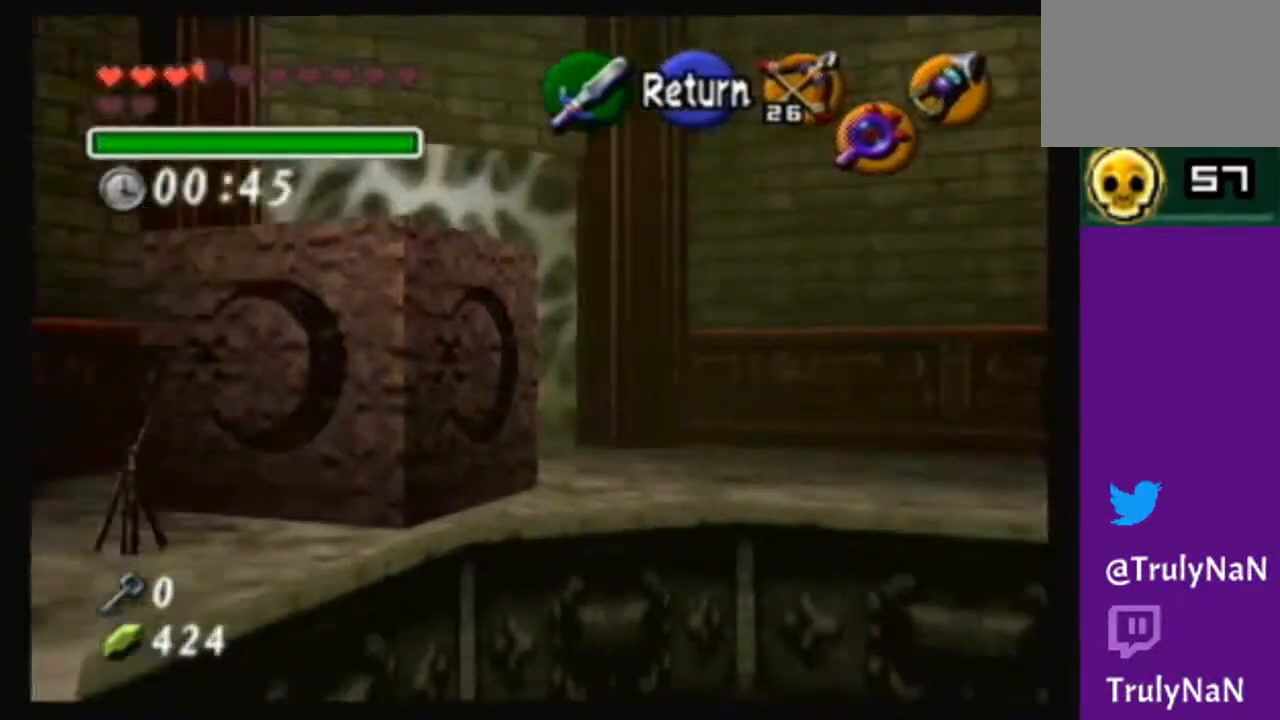
{"buttons": [], "left_stick": "center", "right_stick": "center", "events": [[33, "left_stick", "center"]]}
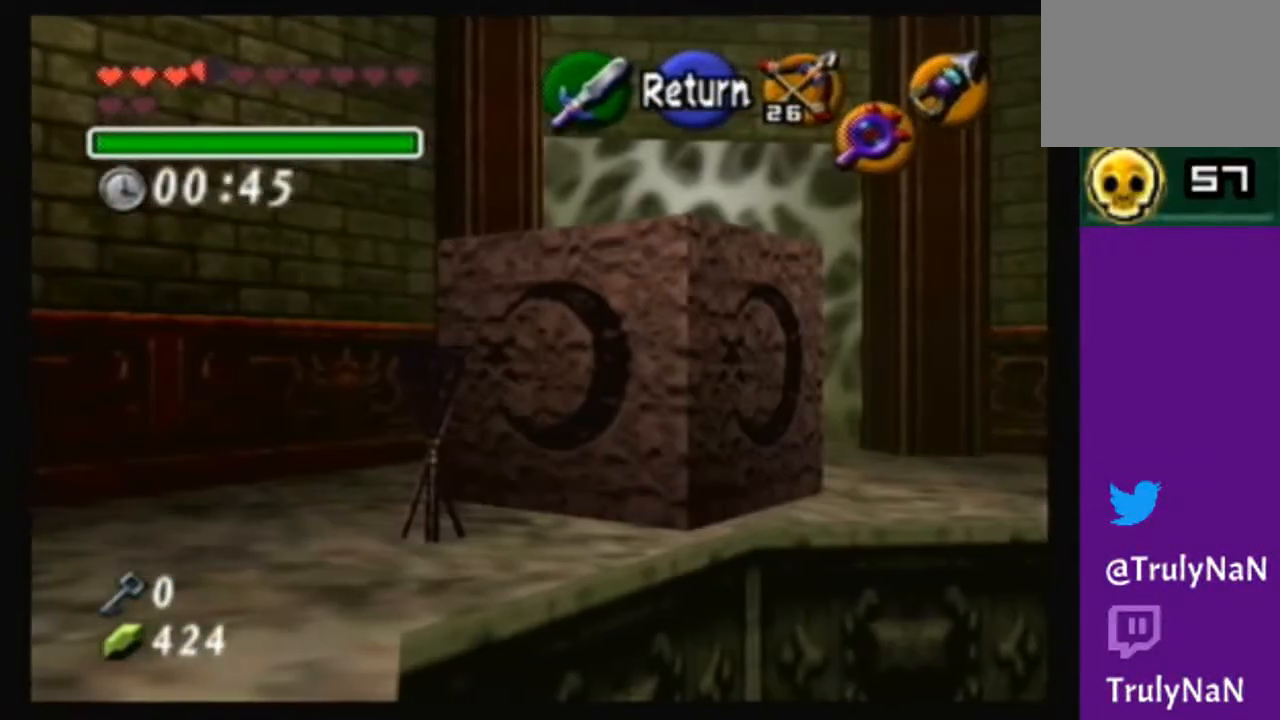
{"buttons": [], "left_stick": "right", "right_stick": "center", "events": [[166, "left_stick", "right"]]}
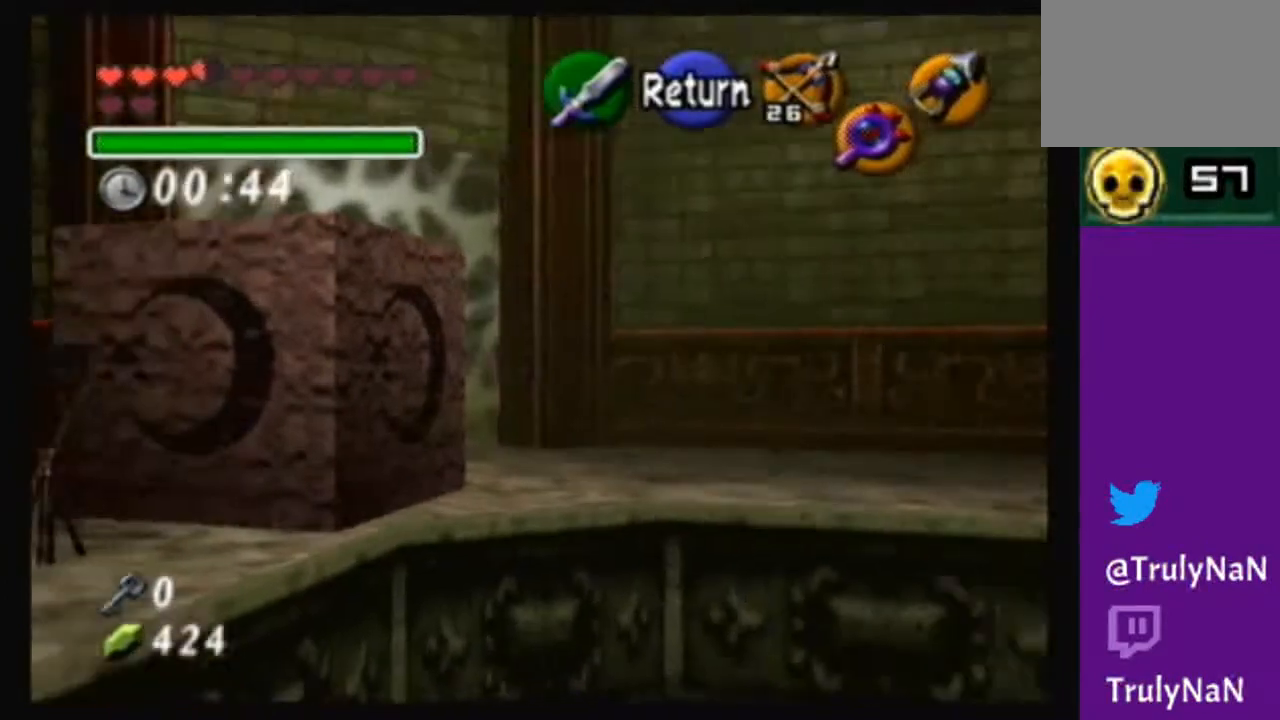
{"buttons": [], "left_stick": "center", "right_stick": "center", "events": [[334, "left_stick", "center"]]}
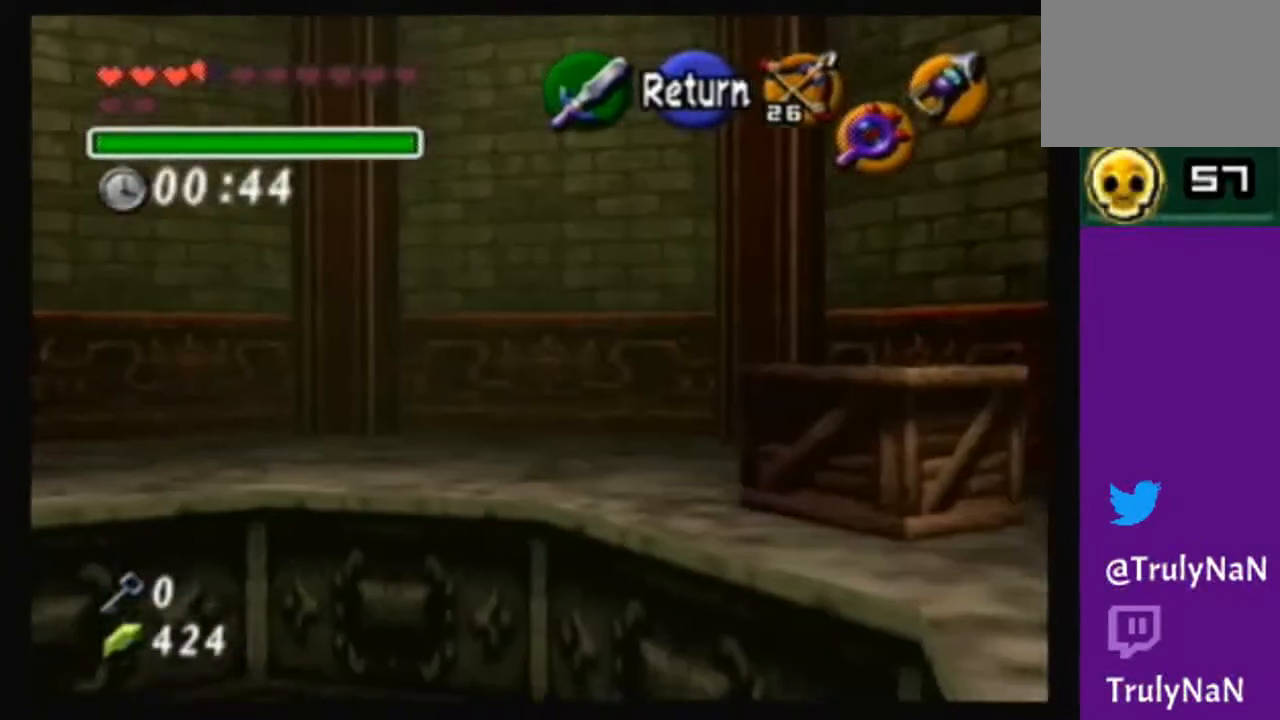
{"buttons": [], "left_stick": "right", "right_stick": "center", "events": [[200, "left_stick", "right"]]}
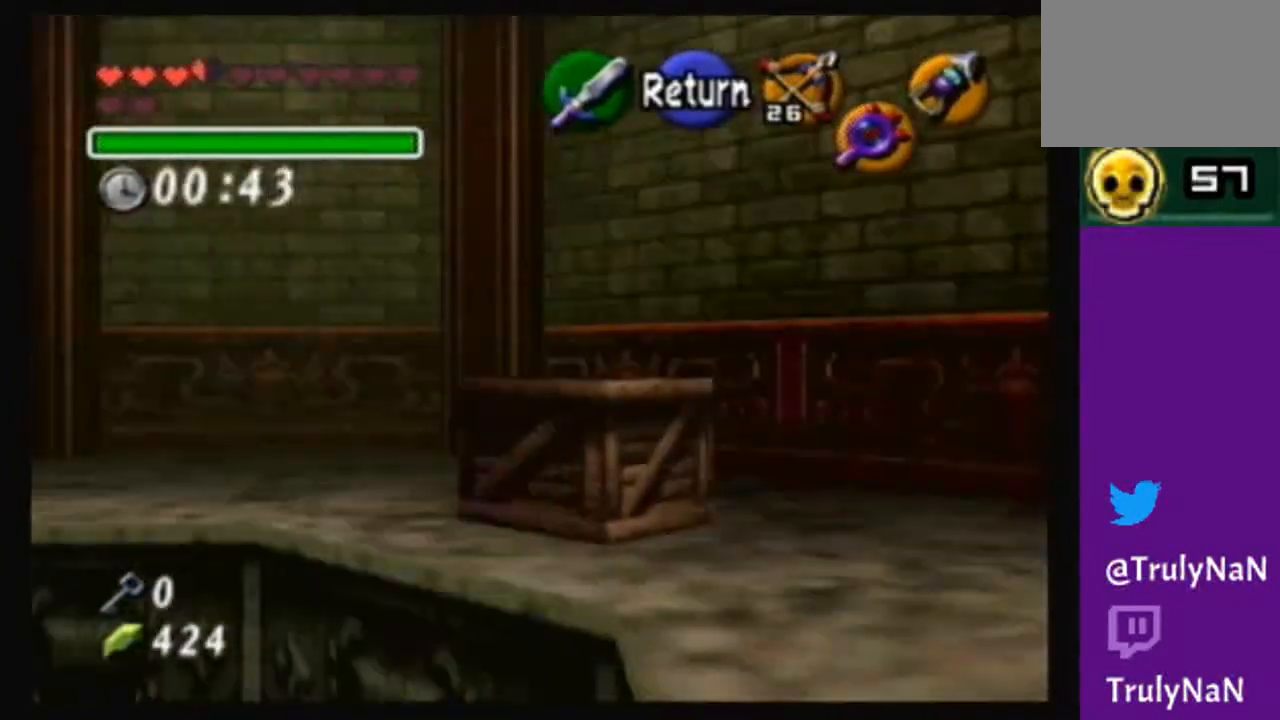
{"buttons": [], "left_stick": "right", "right_stick": "center", "events": [[67, "left_stick", "center"], [400, "left_stick", "right"]]}
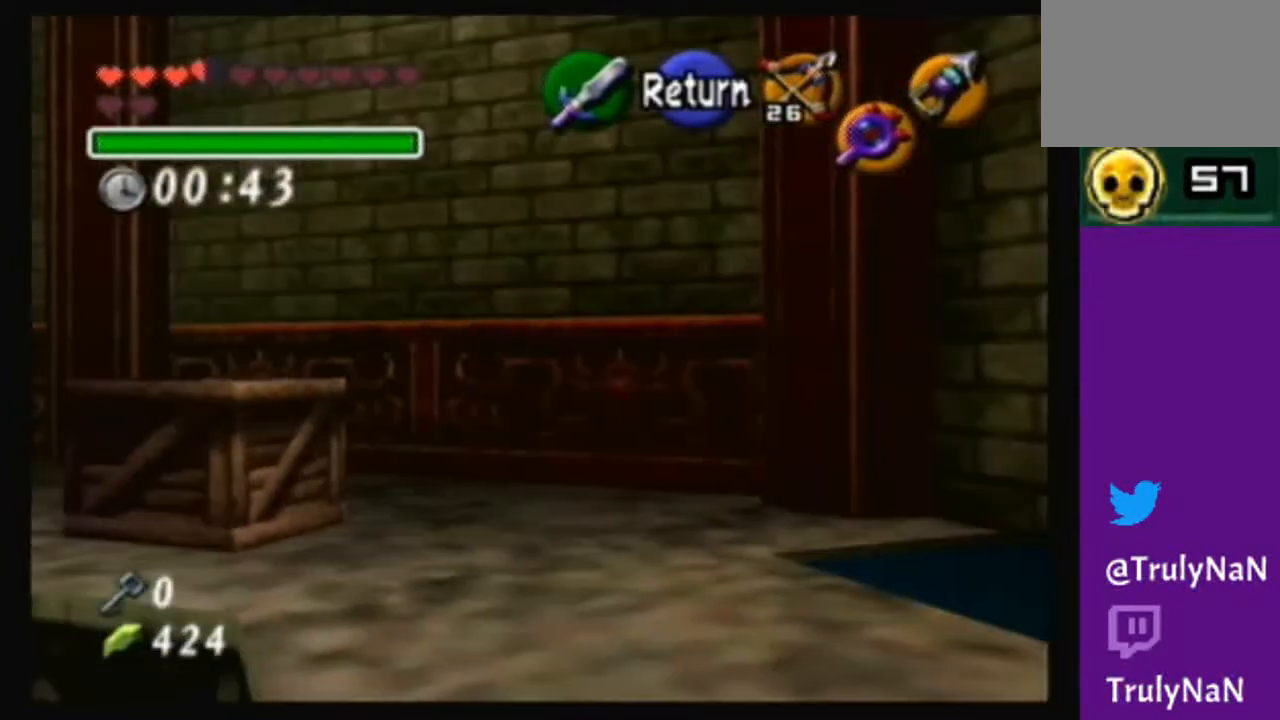
{"buttons": [], "left_stick": "center", "right_stick": "center", "events": [[200, "left_stick", "center"]]}
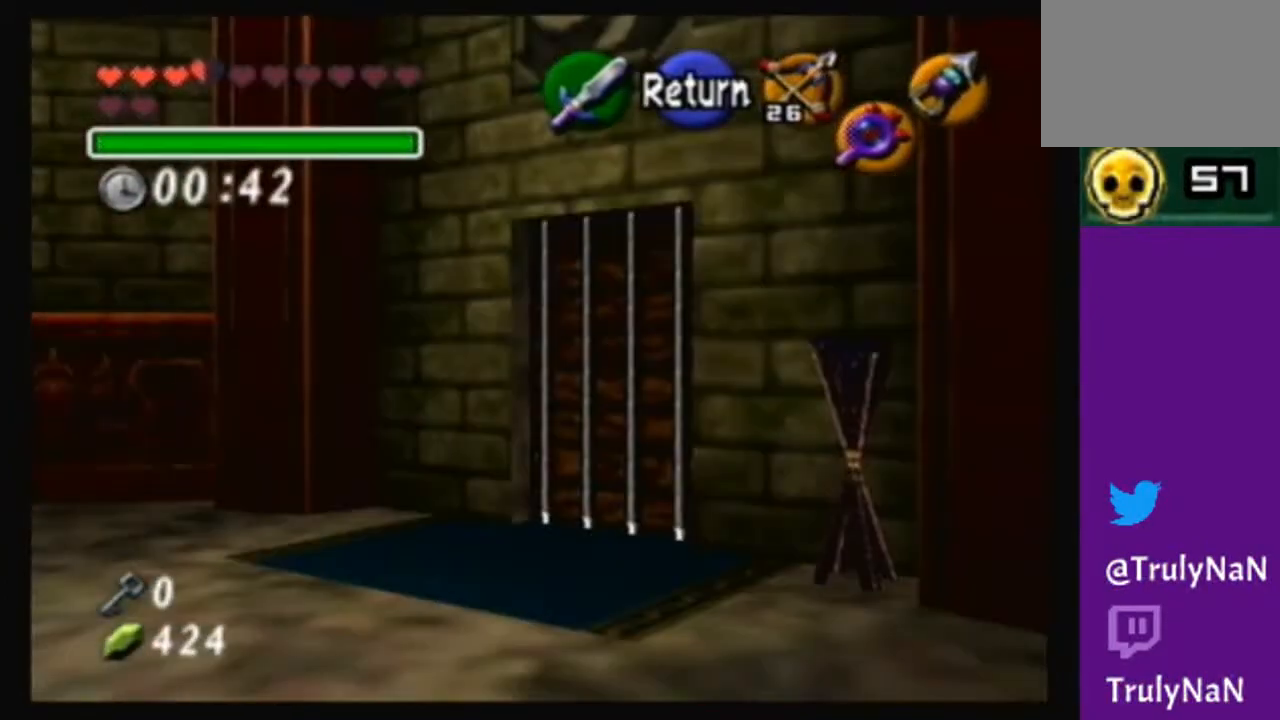
{"buttons": [], "left_stick": "left", "right_stick": "center", "events": [[167, "left_stick", "left"]]}
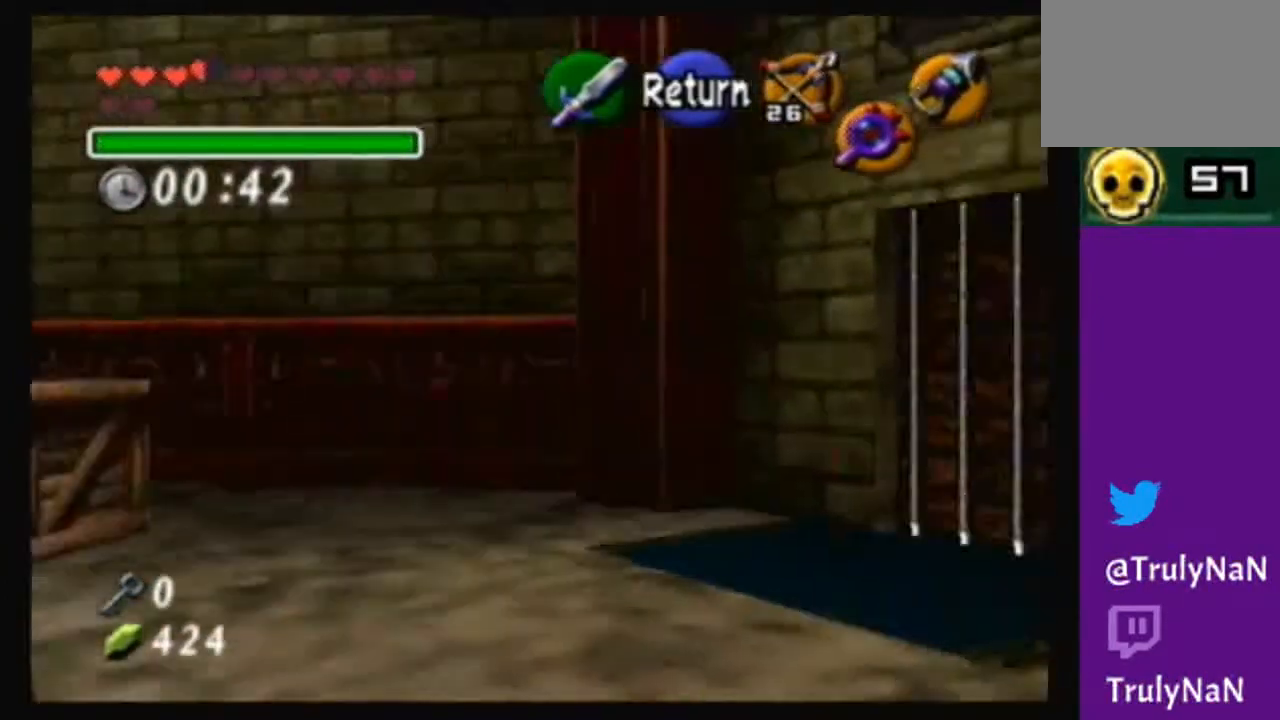
{"buttons": [], "left_stick": "left", "right_stick": "center", "events": []}
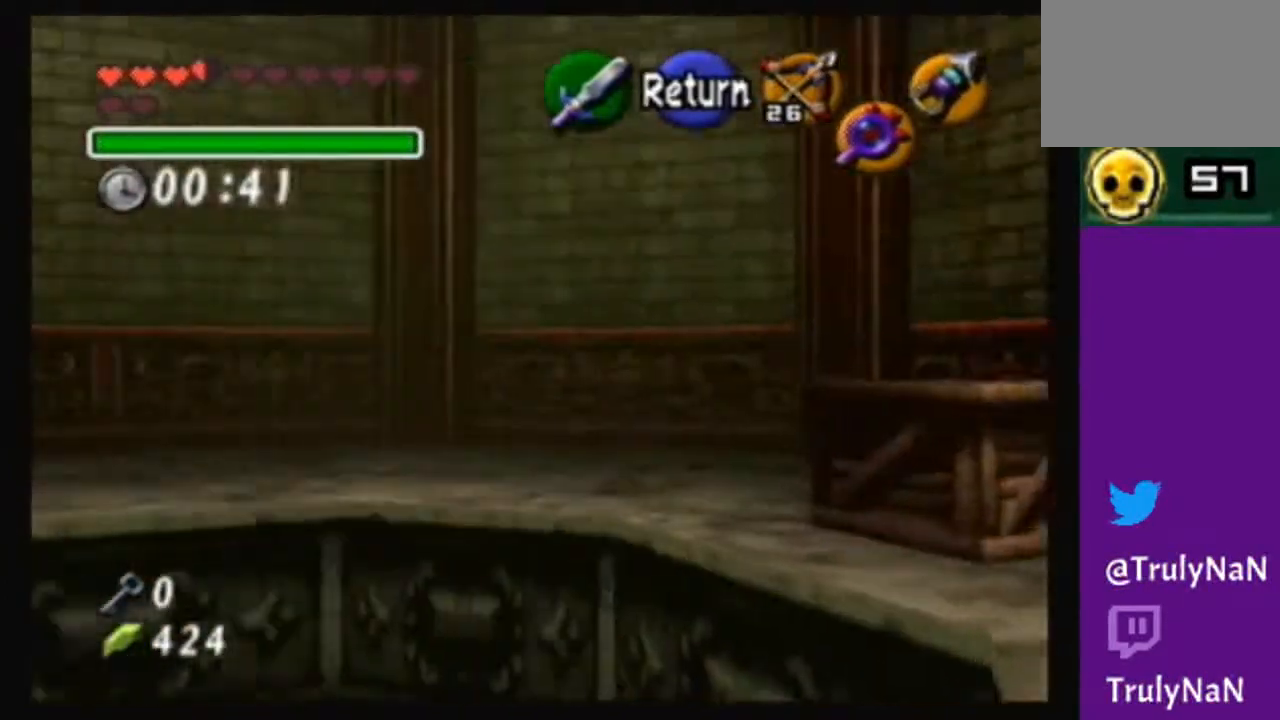
{"buttons": [], "left_stick": "left", "right_stick": "center", "events": []}
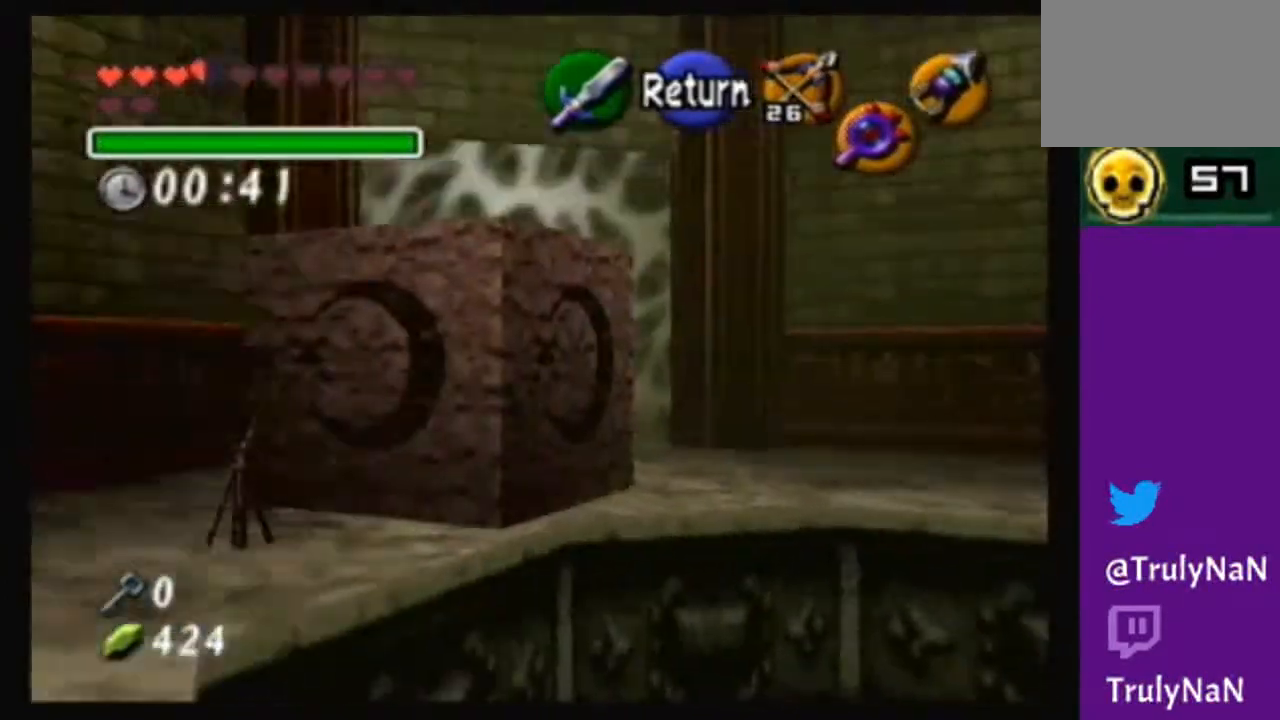
{"buttons": [], "left_stick": "center", "right_stick": "center", "events": [[33, "left_stick", "center"]]}
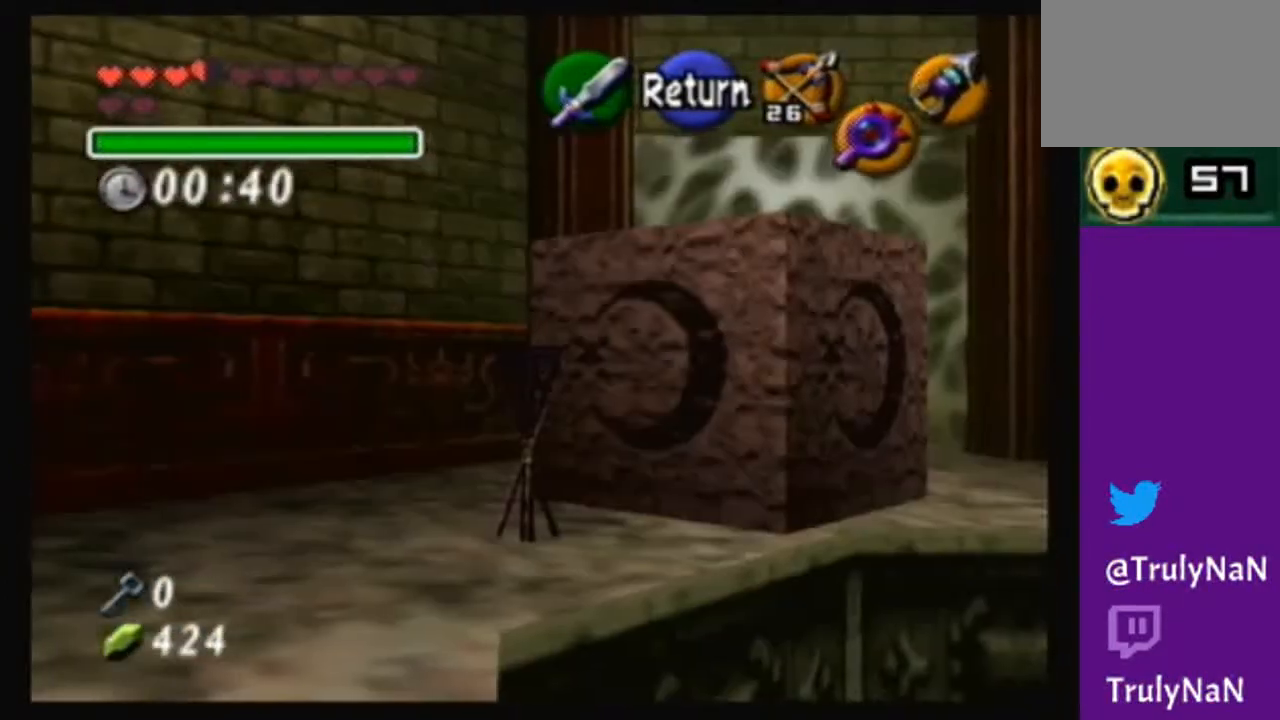
{"buttons": [], "left_stick": "center", "right_stick": "center", "events": [[67, "left_stick", "right"], [501, "left_stick", "center"]]}
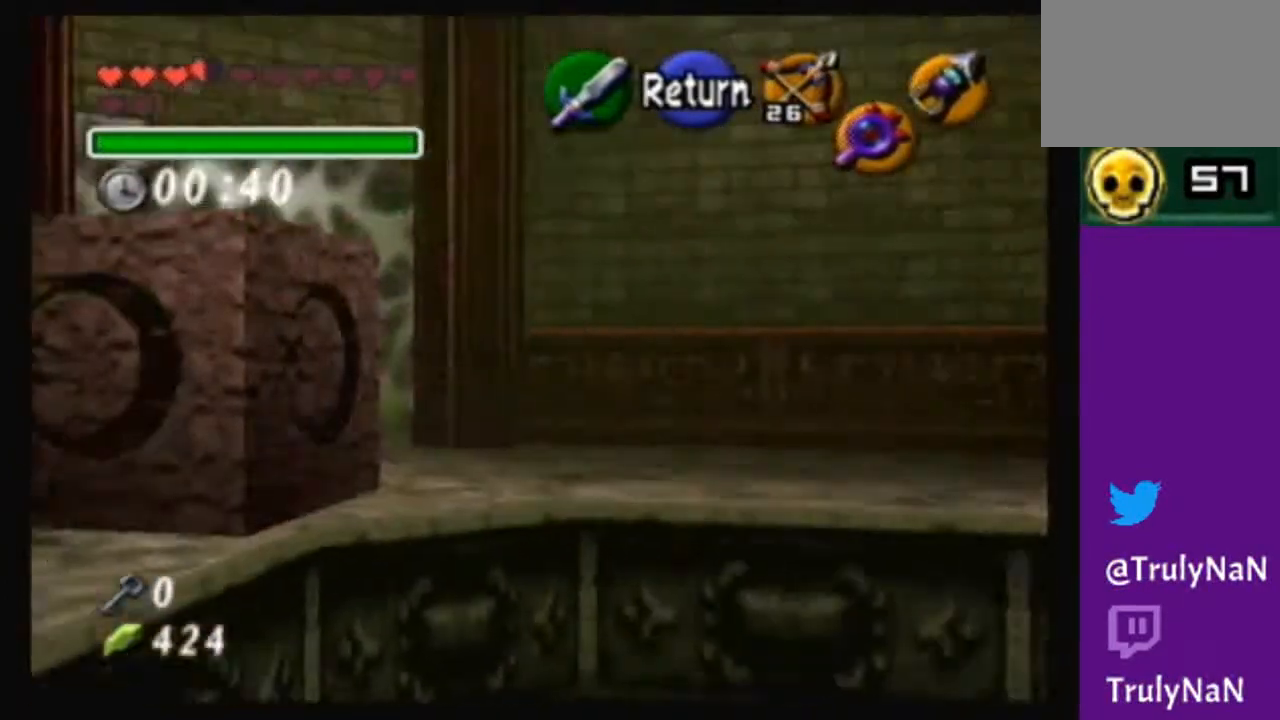
{"buttons": [], "left_stick": "up", "right_stick": "center", "events": [[200, "left_stick", "up"]]}
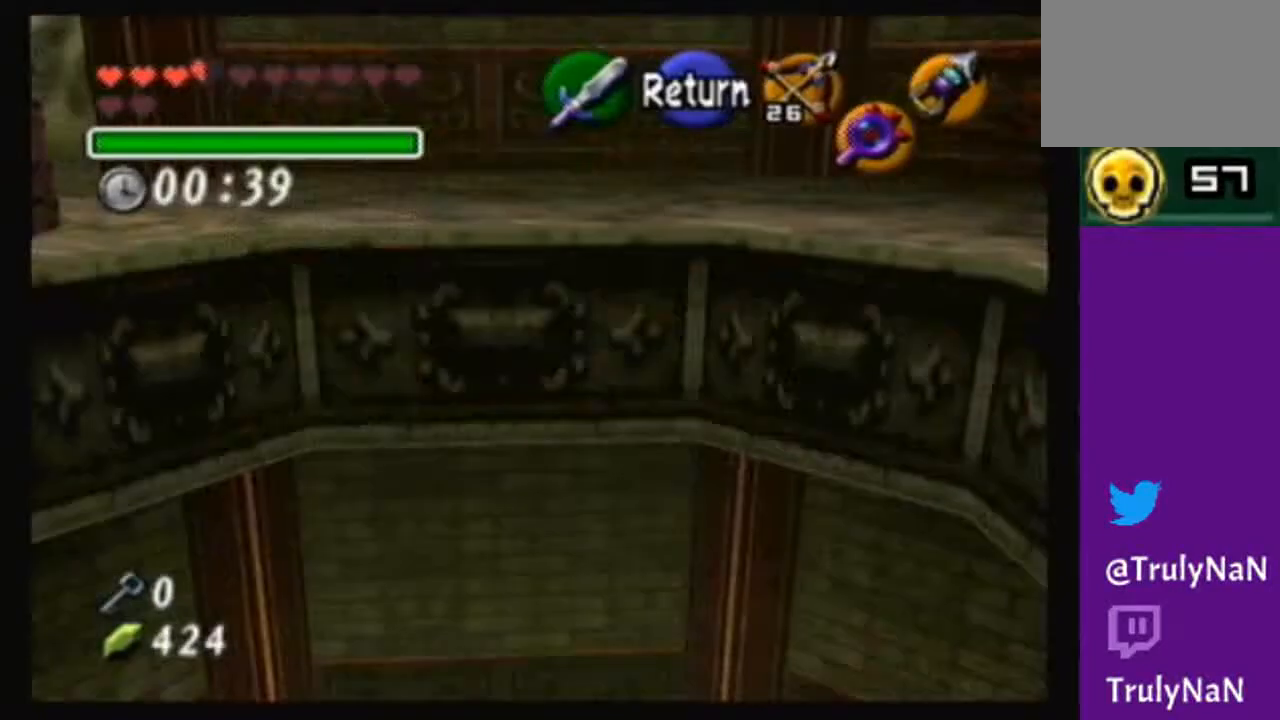
{"buttons": [], "left_stick": "up", "right_stick": "center", "events": []}
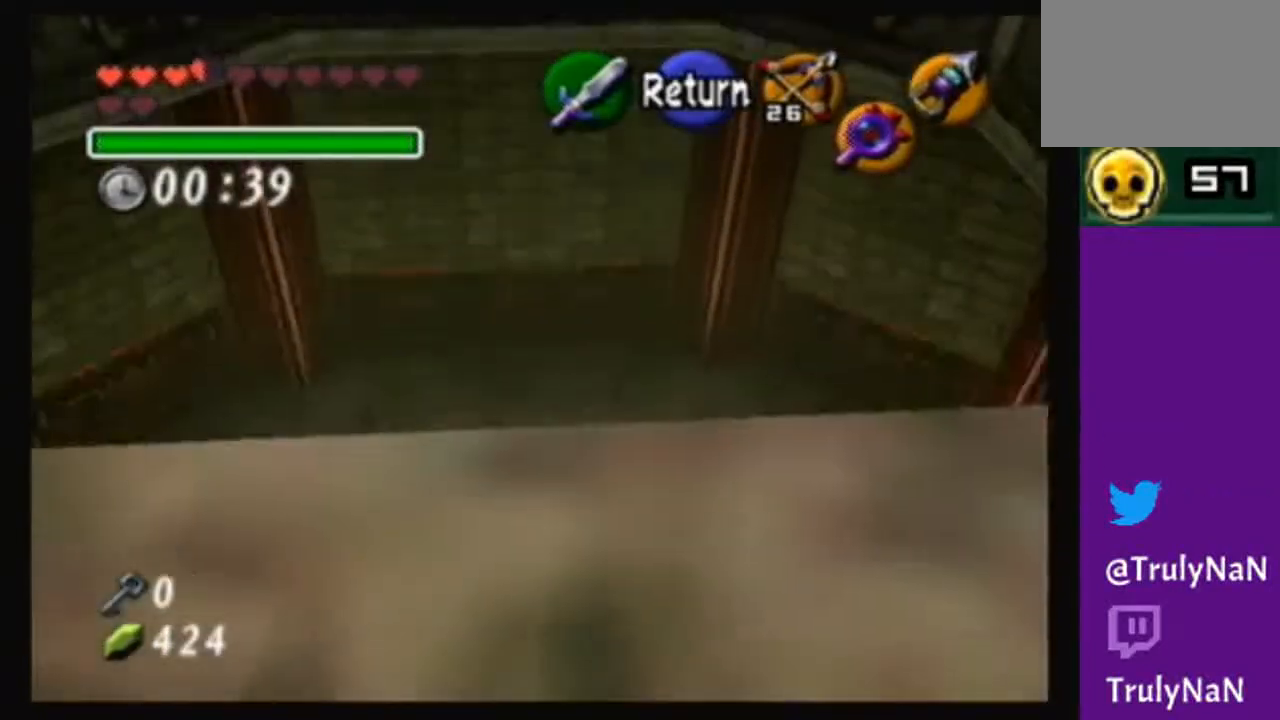
{"buttons": [], "left_stick": "up", "right_stick": "center", "events": []}
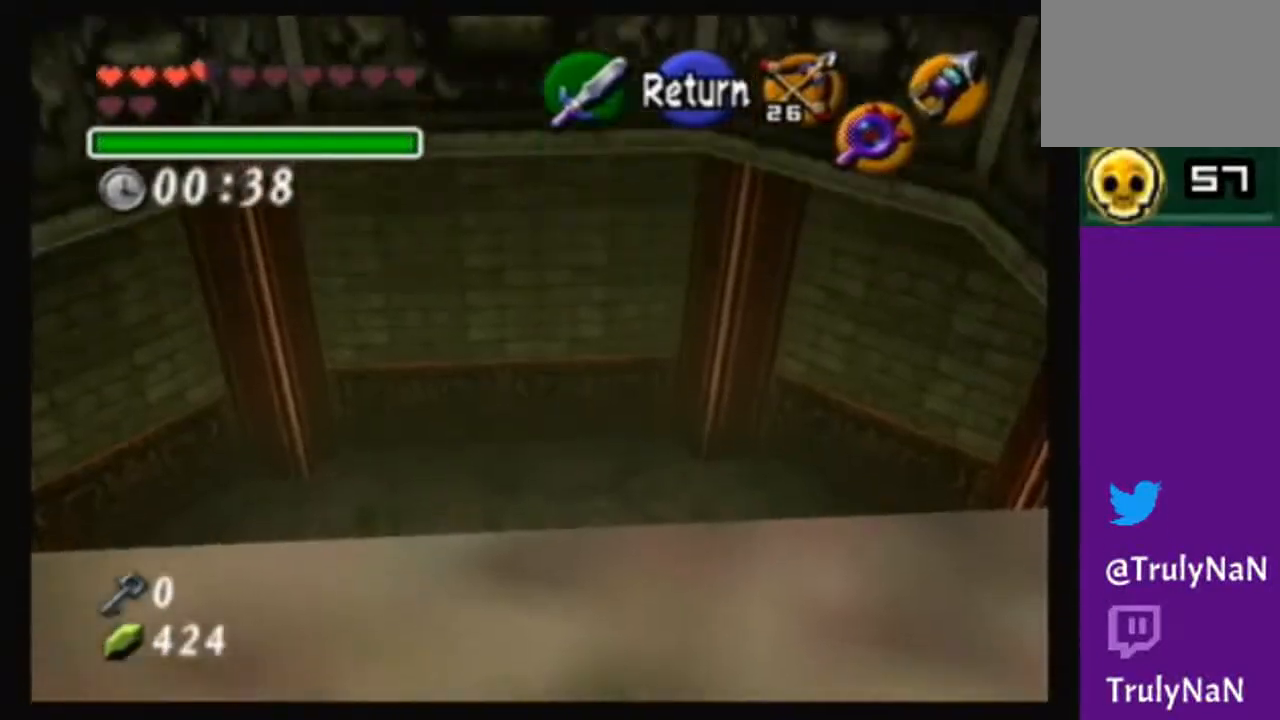
{"buttons": [], "left_stick": "left", "right_stick": "center", "events": [[33, "left_stick", "center"], [334, "left_stick", "left"]]}
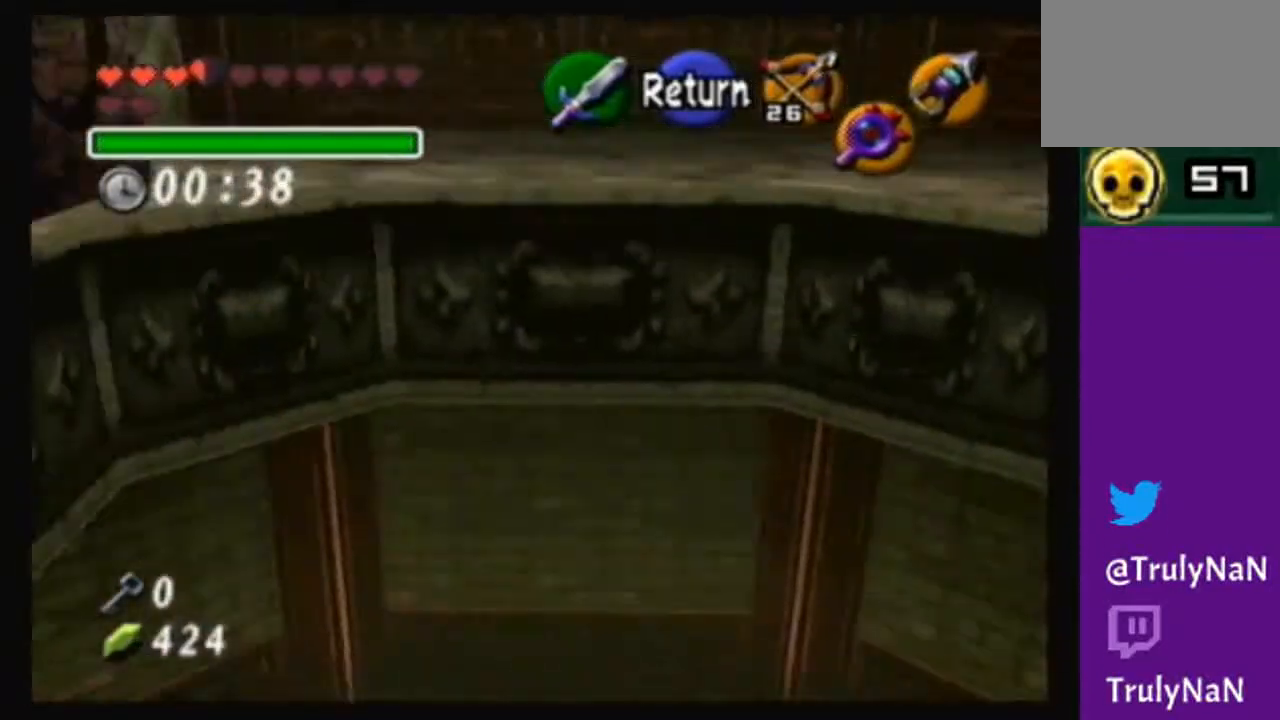
{"buttons": [], "left_stick": "center", "right_stick": "center", "events": [[333, "left_stick", "center"]]}
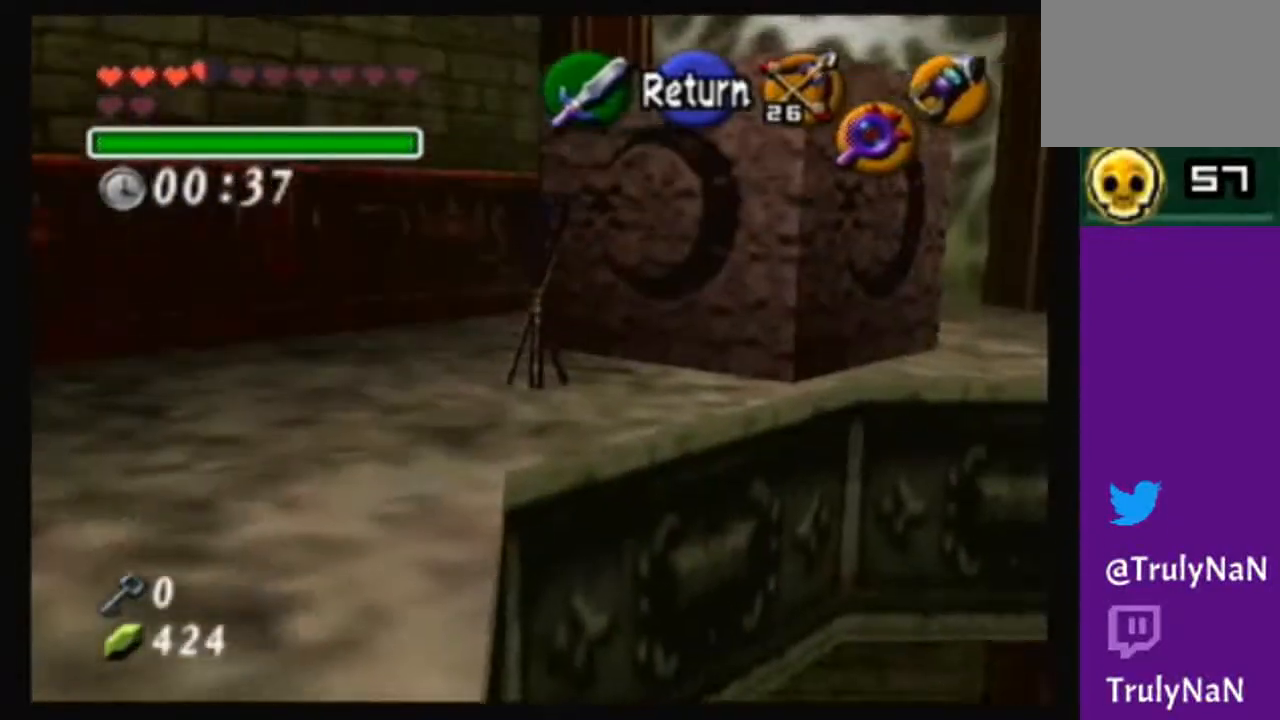
{"buttons": [], "left_stick": "center", "right_stick": "center", "events": [[267, "left_stick", "right"], [467, "left_stick", "center"]]}
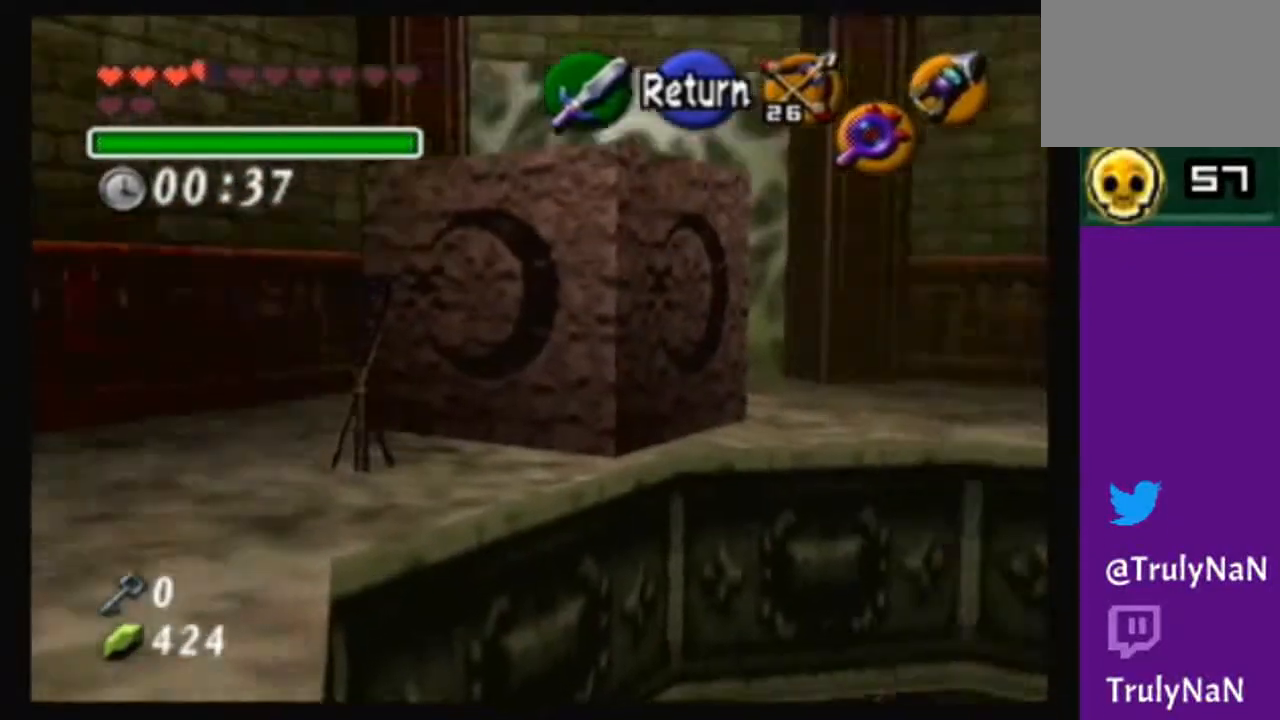
{"buttons": [], "left_stick": "center", "right_stick": "center", "events": []}
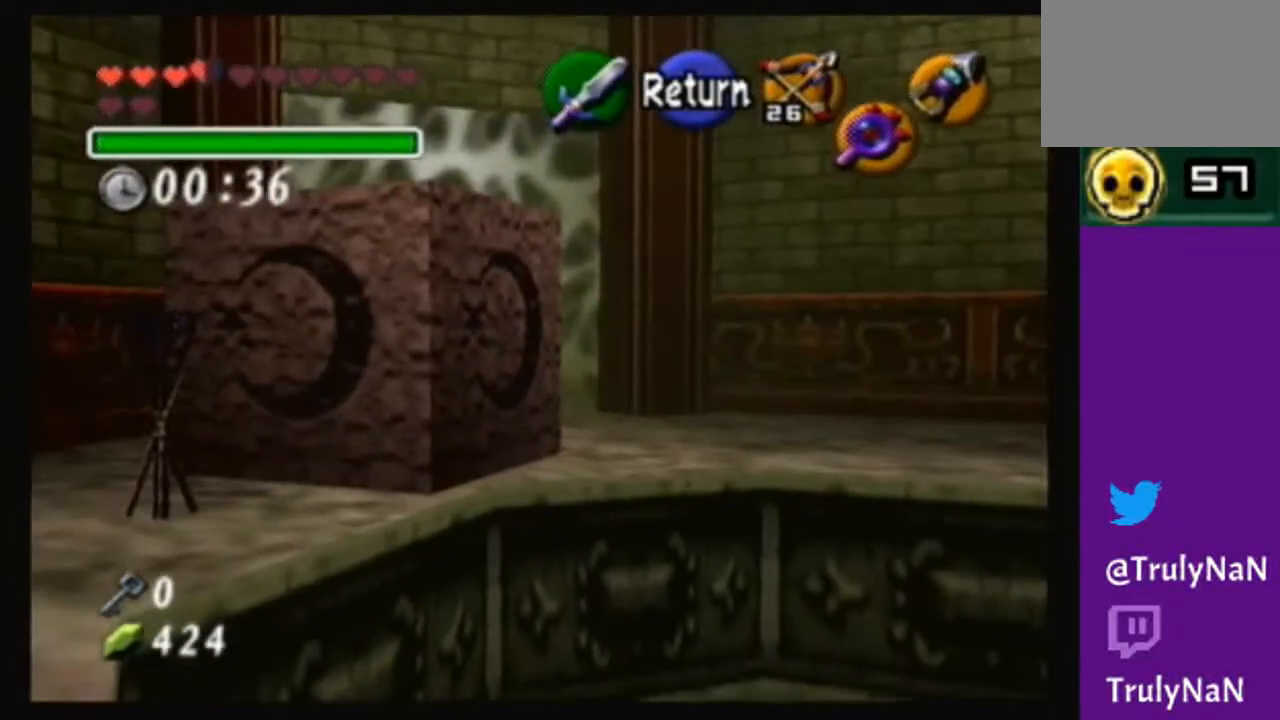
{"buttons": [], "left_stick": "center", "right_stick": "center", "events": []}
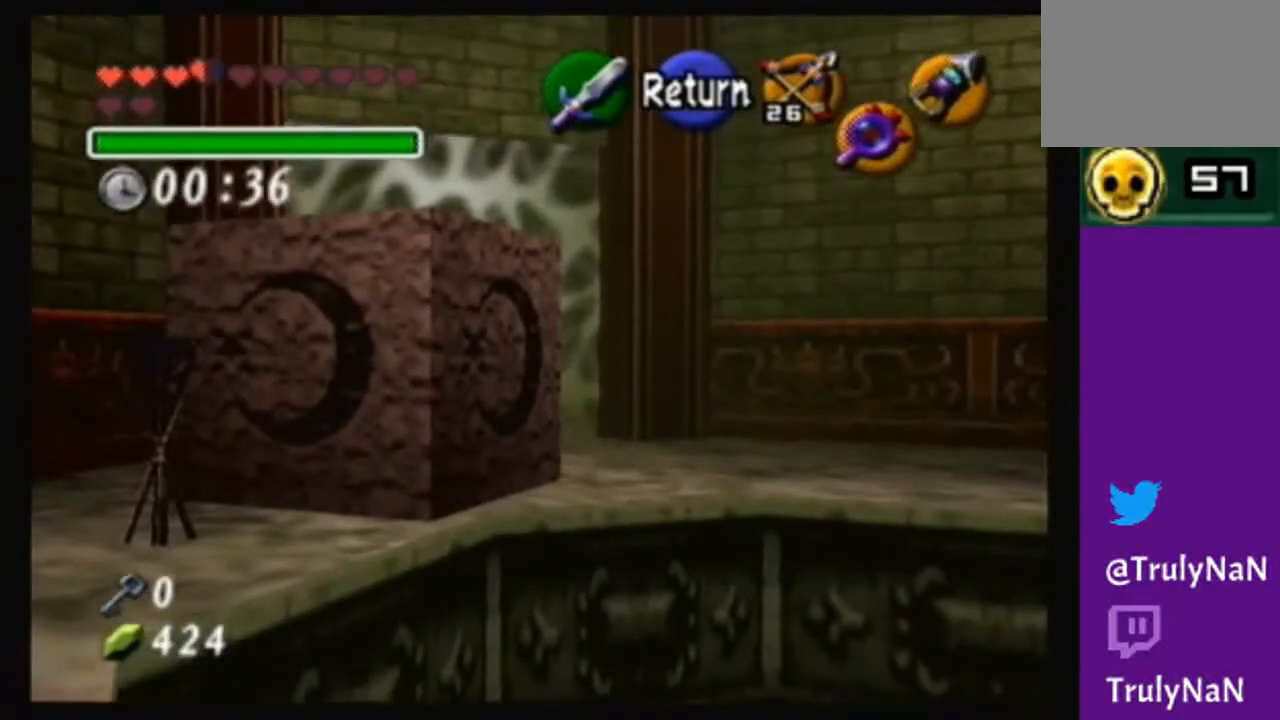
{"buttons": [], "left_stick": "center", "right_stick": "center", "events": []}
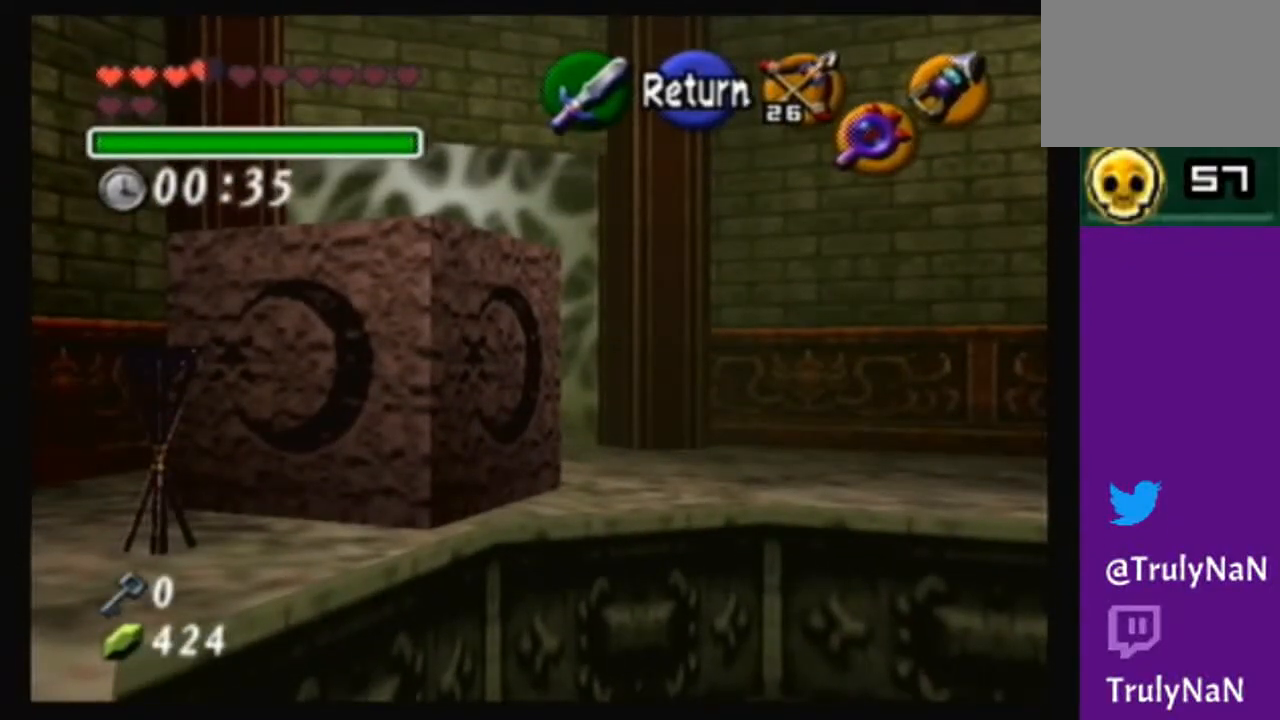
{"buttons": [], "left_stick": "center", "right_stick": "center", "events": []}
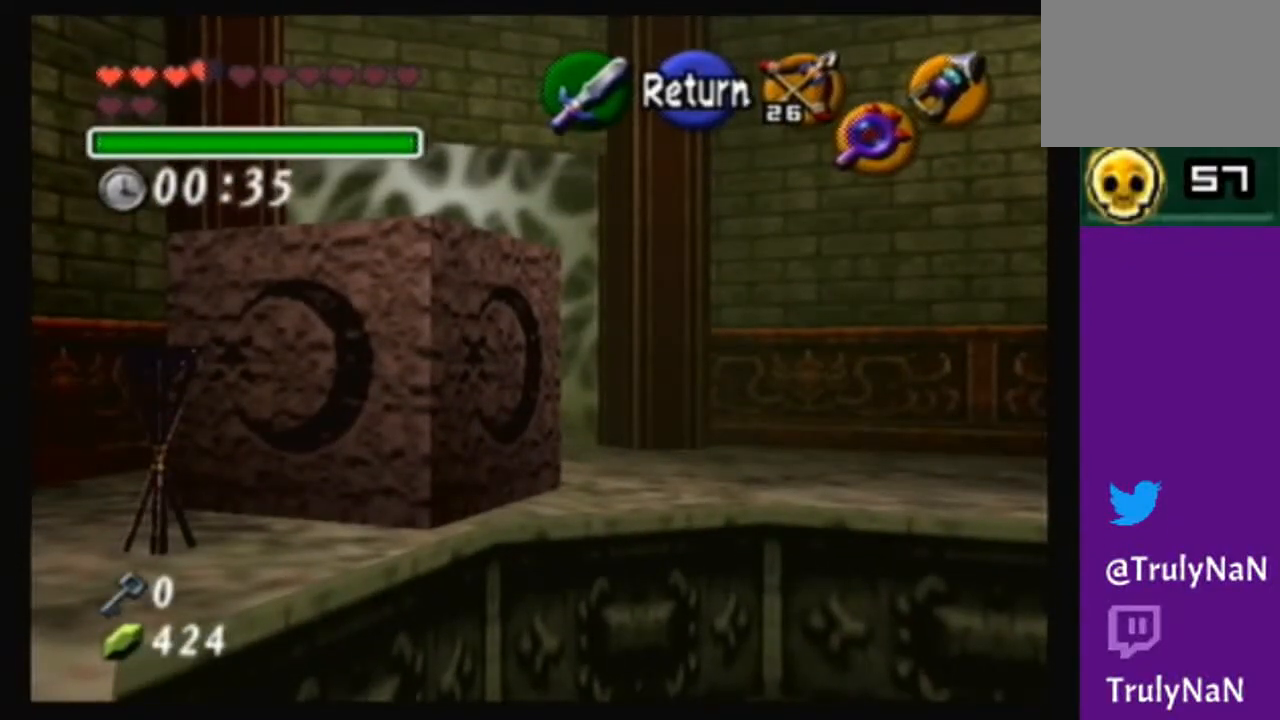
{"buttons": [], "left_stick": "center", "right_stick": "center", "events": [[33, "left_stick", "left"], [166, "left_stick", "center"]]}
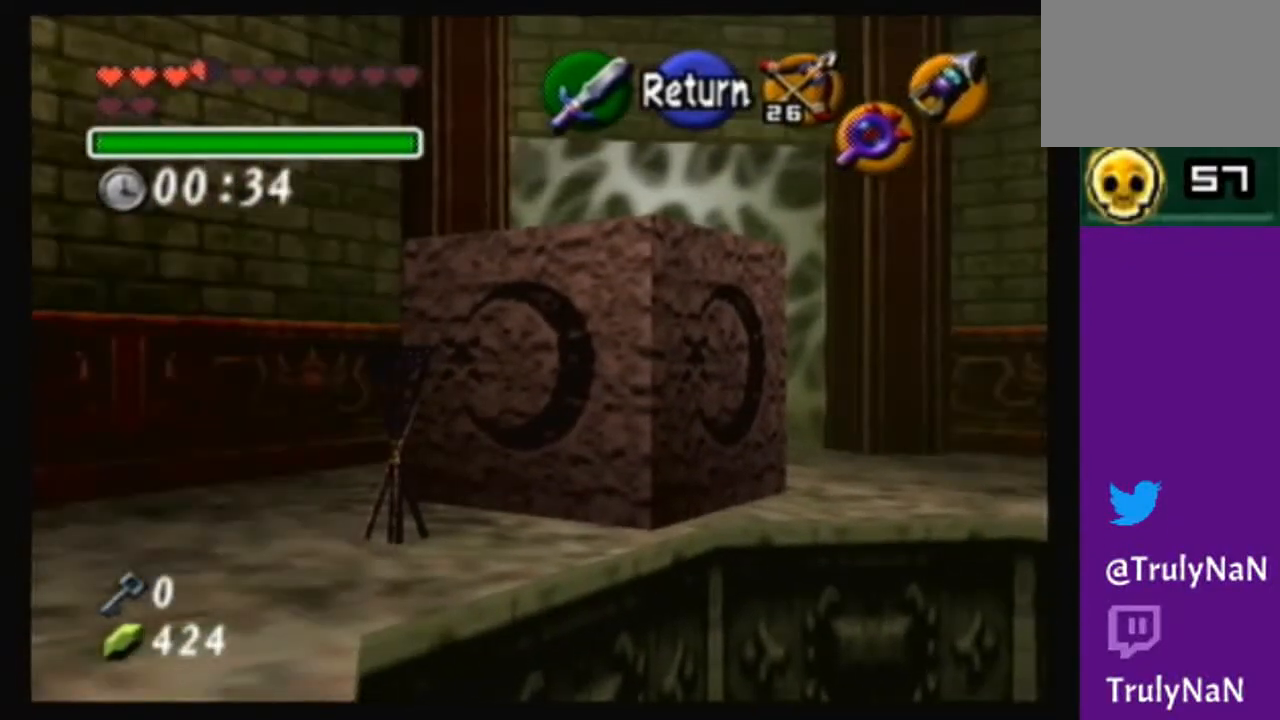
{"buttons": [], "left_stick": "right", "right_stick": "center", "events": [[434, "left_stick", "right"]]}